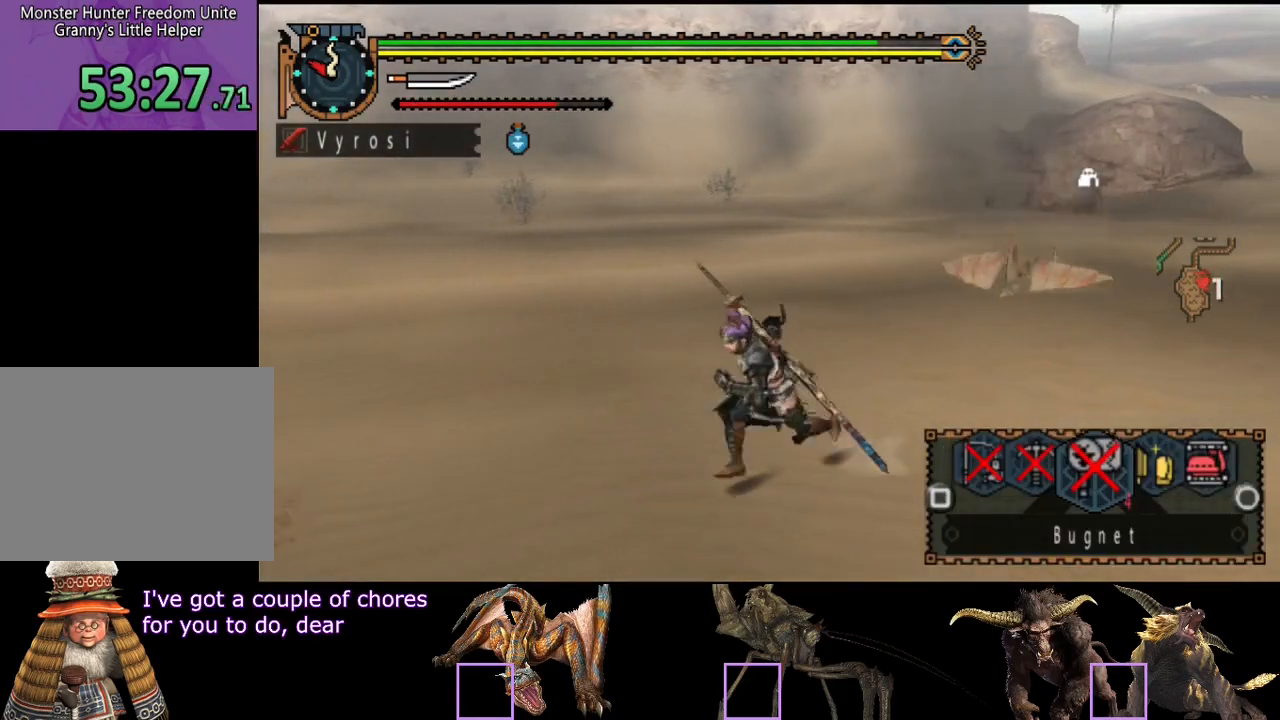
Gameplay with a controller (PlayStation layout); each line is a JSON object with the inputs held at the frame after it (dt_ms = milliseconds from this image to that frame). "events" lists button and stick changes between this image and that frame as [ms after this image, input, new state], when the widget could be followed in between. Not read: L3 R3.
{"dt_ms": 500, "buttons": ["L2"], "left_stick": "left", "right_stick": "center", "events": [[100, "CIRCLE", "down"], [133, "left_stick", "left"], [167, "CIRCLE", "up"], [233, "CIRCLE", "down"], [300, "CIRCLE", "up"]]}
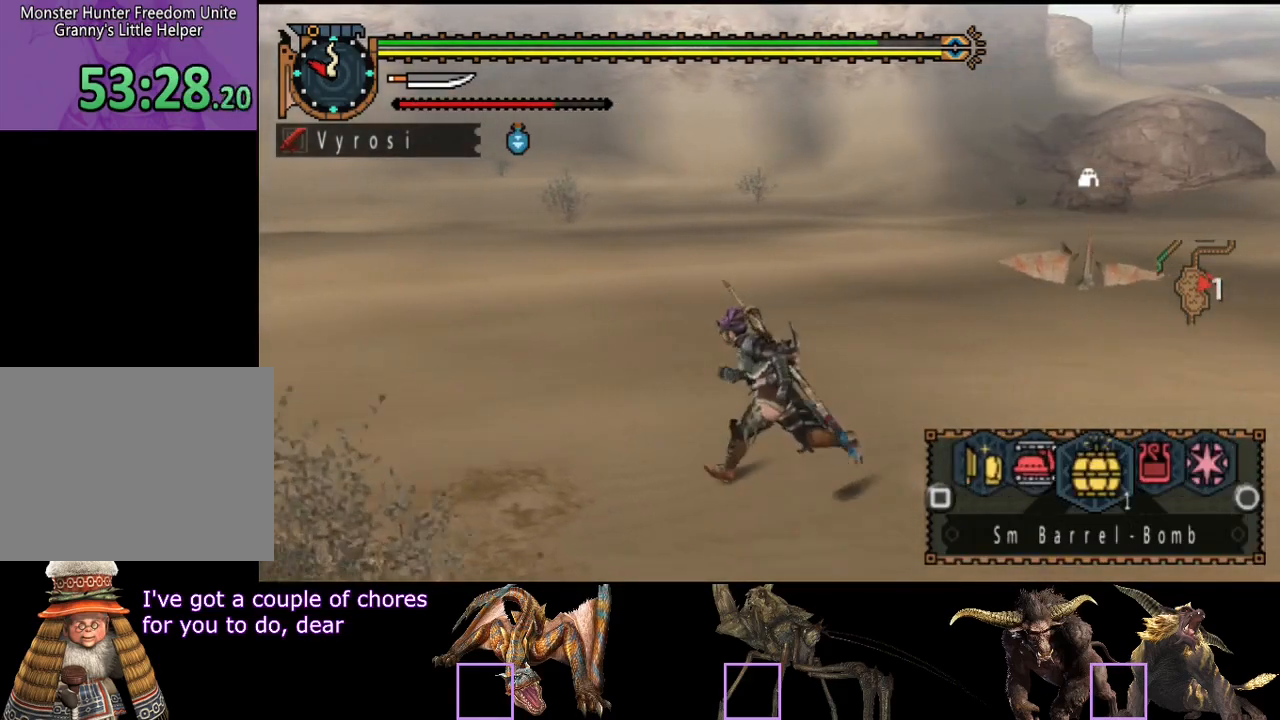
{"dt_ms": 500, "buttons": [], "left_stick": "down", "right_stick": "center", "events": [[150, "right_stick", "right"], [417, "right_stick", "center"], [450, "left_stick", "down"], [500, "L2", "up"]]}
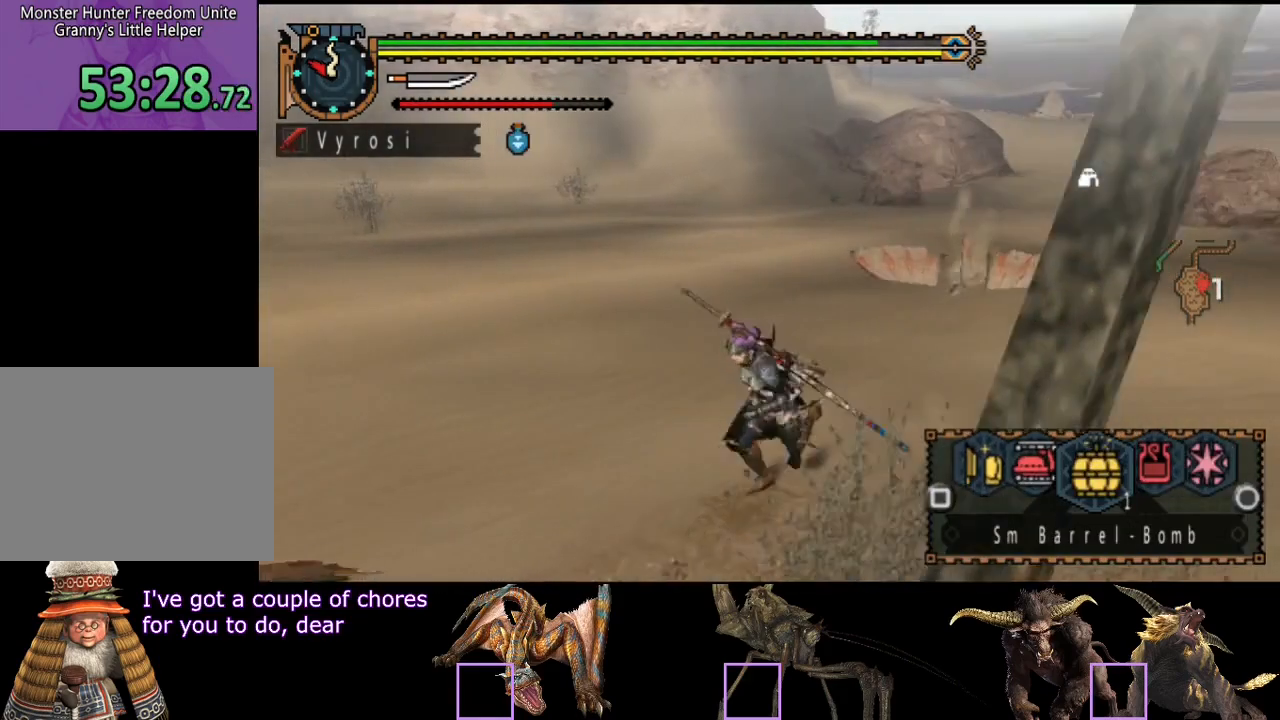
{"dt_ms": 1000, "buttons": ["L2", "R2"], "left_stick": "up-right", "right_stick": "right"}
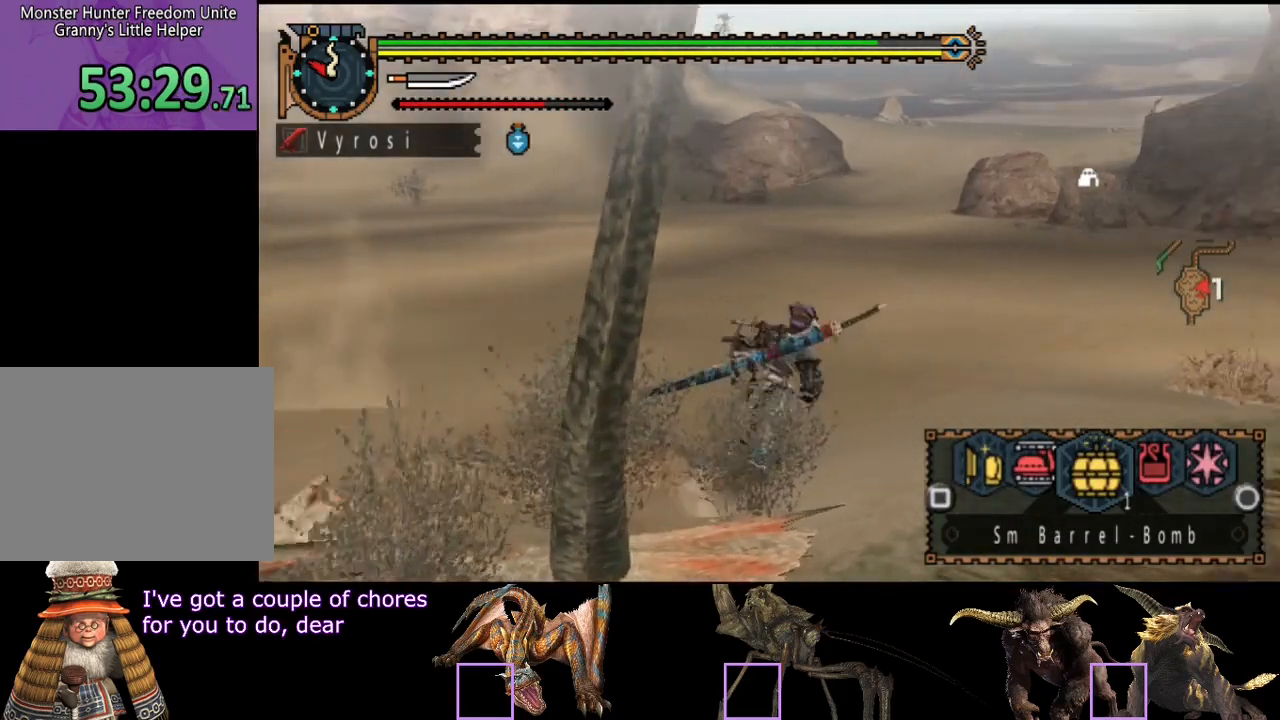
{"dt_ms": 500, "buttons": ["L2", "R2"], "left_stick": "up-right", "right_stick": "left", "events": [[17, "L2", "up"], [83, "right_stick", "center"], [317, "right_stick", "left"], [350, "L2", "down"]]}
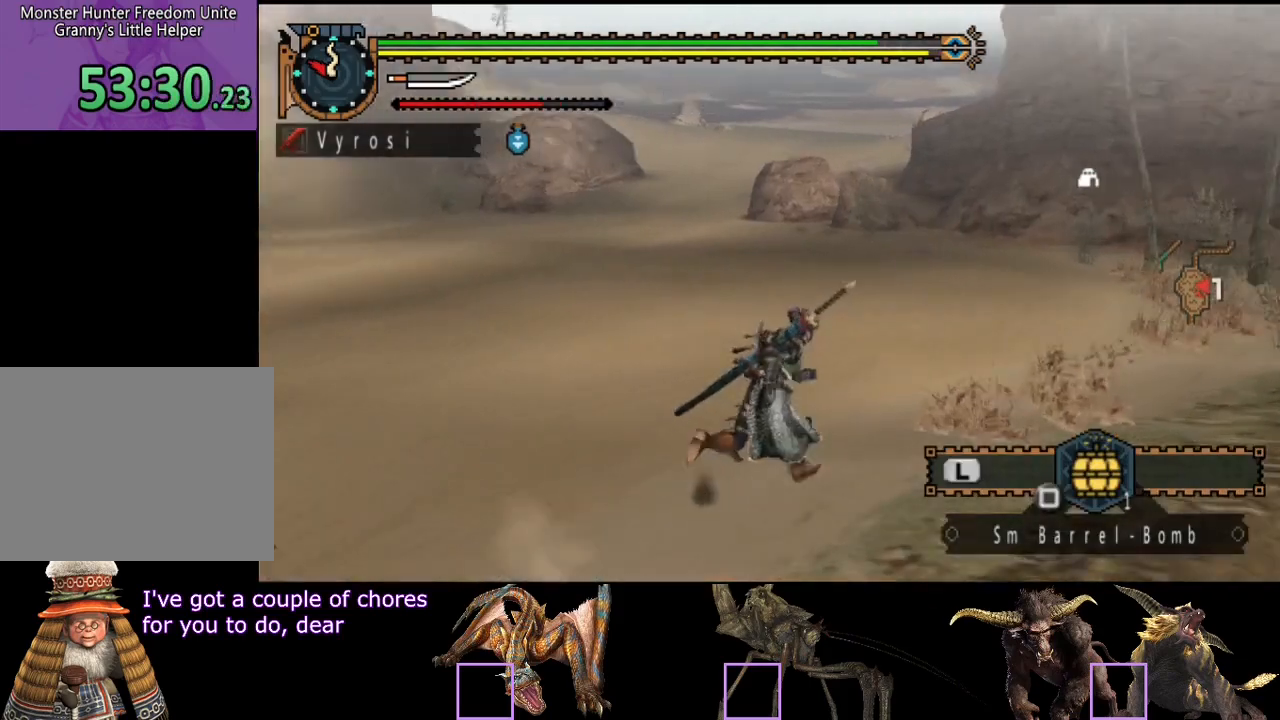
{"dt_ms": 500, "buttons": ["L2"], "left_stick": "right", "right_stick": "center", "events": [[17, "R2", "up"], [83, "right_stick", "center"], [217, "left_stick", "right"]]}
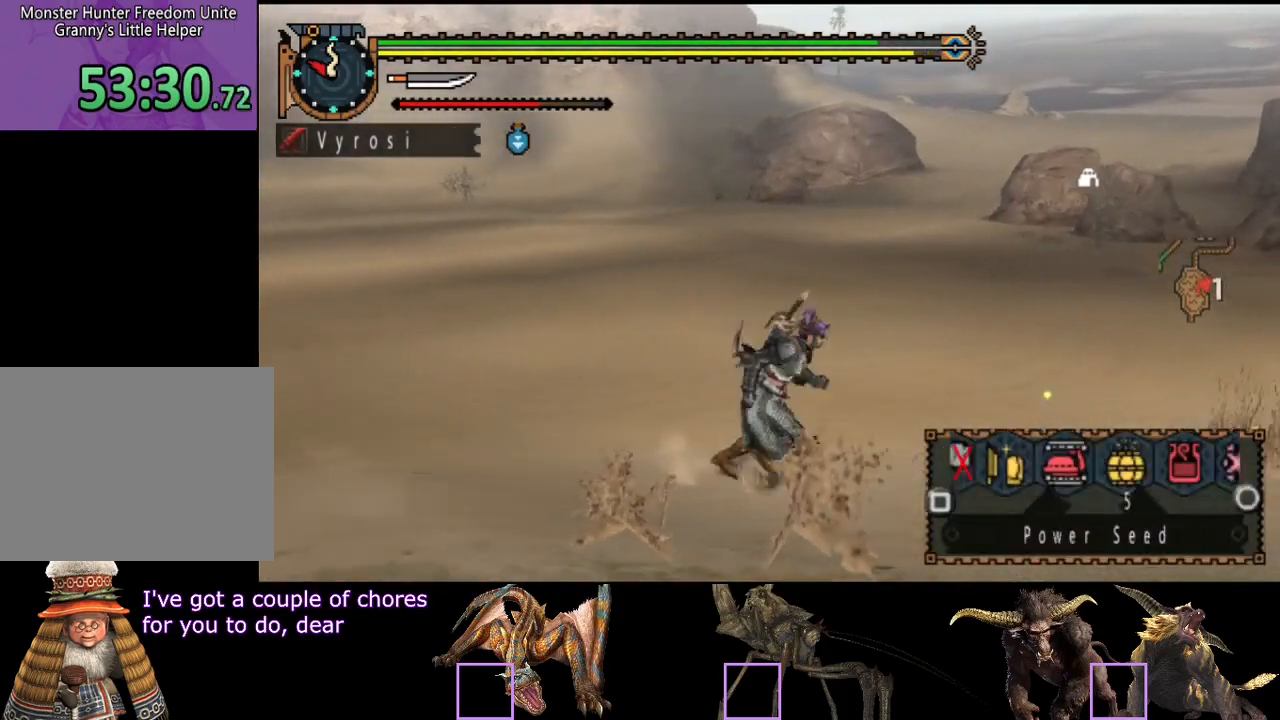
{"dt_ms": 500, "buttons": ["L2"], "left_stick": "right", "right_stick": "center", "events": [[67, "SQUARE", "down"], [150, "SQUARE", "up"], [233, "SQUARE", "down"], [300, "SQUARE", "up"]]}
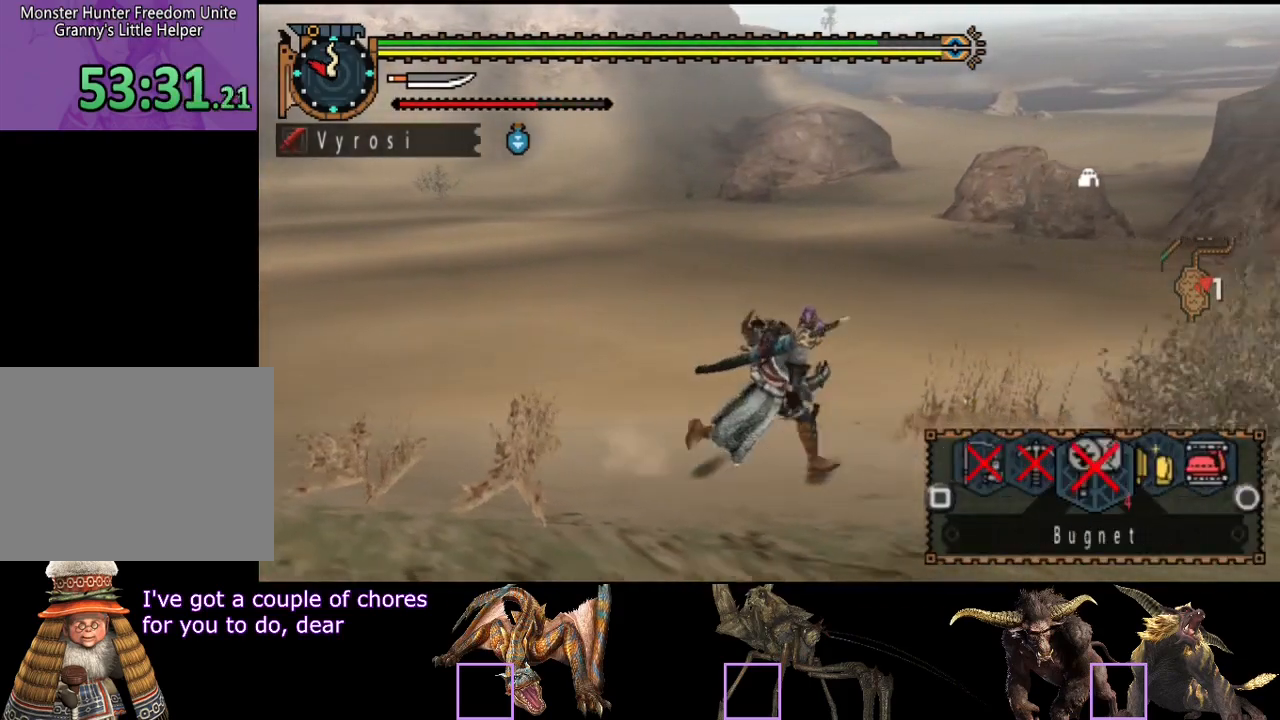
{"dt_ms": 500, "buttons": ["SQUARE"], "left_stick": "right", "right_stick": "center", "events": [[167, "L2", "up"], [167, "left_stick", "center"], [367, "SQUARE", "down"], [467, "left_stick", "right"]]}
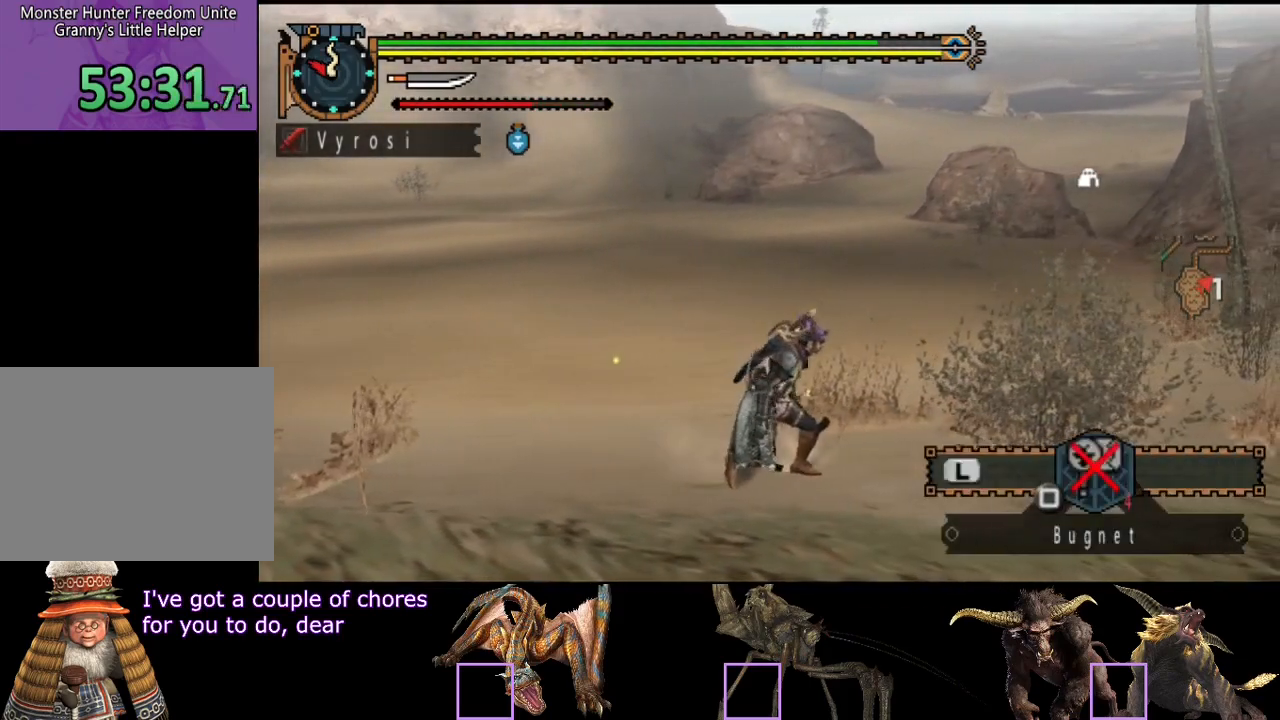
{"dt_ms": 500, "buttons": ["R2"], "left_stick": "up", "right_stick": "center", "events": [[33, "SQUARE", "up"], [100, "R2", "down"], [133, "left_stick", "up-right"], [300, "SQUARE", "down"], [367, "SQUARE", "up"], [433, "SQUARE", "down"], [467, "left_stick", "up"], [500, "SQUARE", "up"]]}
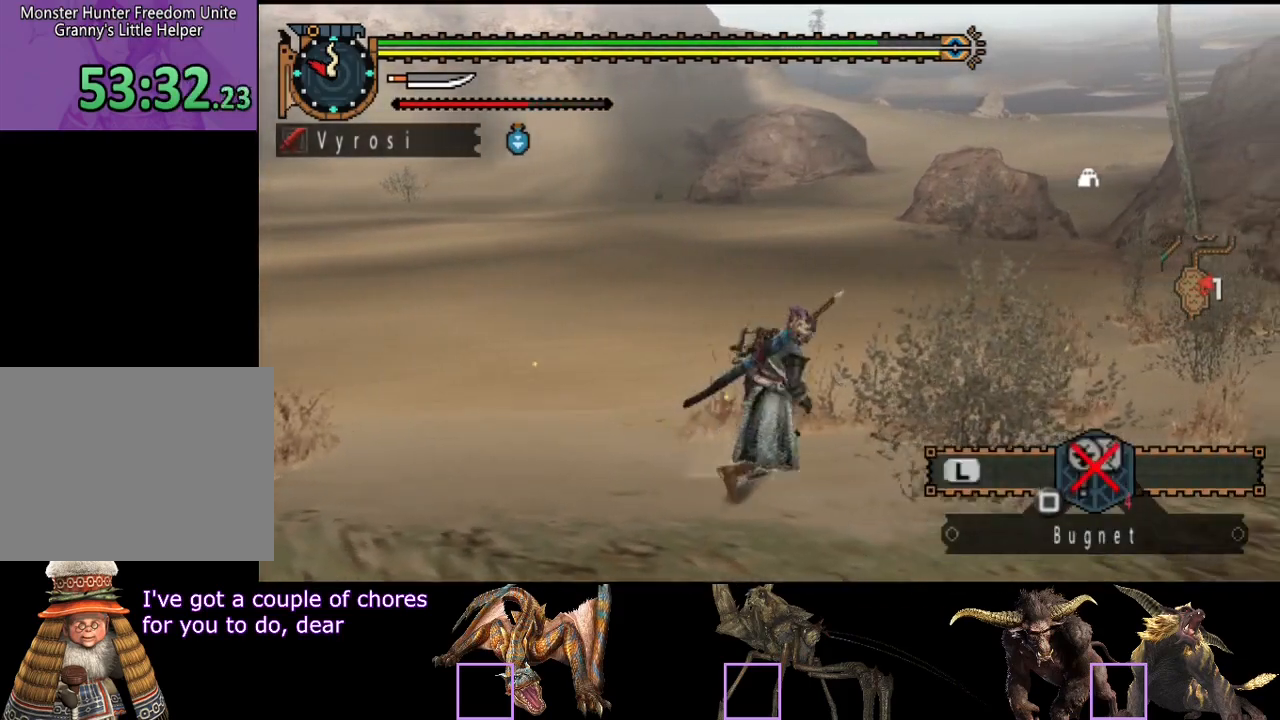
{"dt_ms": 500, "buttons": ["R2"], "left_stick": "up-left", "right_stick": "center", "events": [[167, "SQUARE", "down"], [233, "SQUARE", "up"], [267, "left_stick", "up-left"], [300, "SQUARE", "down"], [350, "SQUARE", "up"], [417, "SQUARE", "down"], [450, "SQUARE", "up"]]}
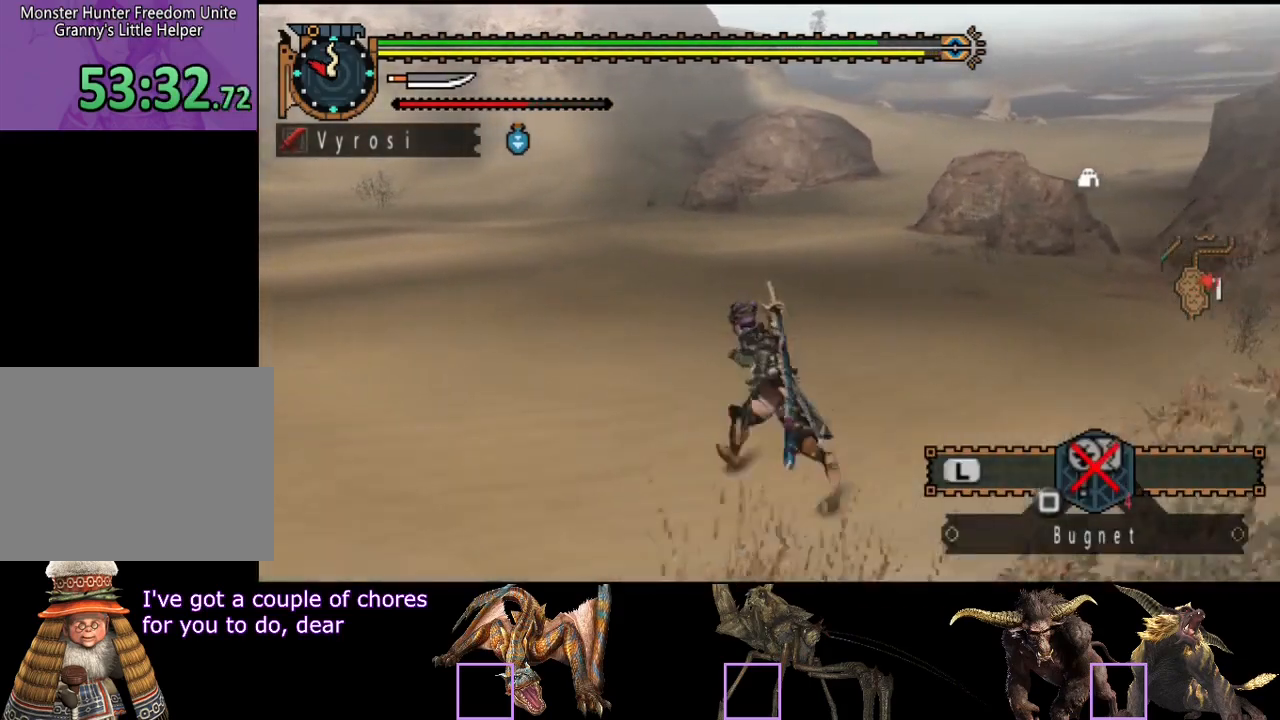
{"dt_ms": 500, "buttons": ["R2"], "left_stick": "down-right", "right_stick": "center", "events": [[17, "left_stick", "left"], [83, "SQUARE", "down"], [183, "SQUARE", "up"], [183, "left_stick", "down"], [250, "SQUARE", "down"], [317, "left_stick", "down-right"], [350, "SQUARE", "up"]]}
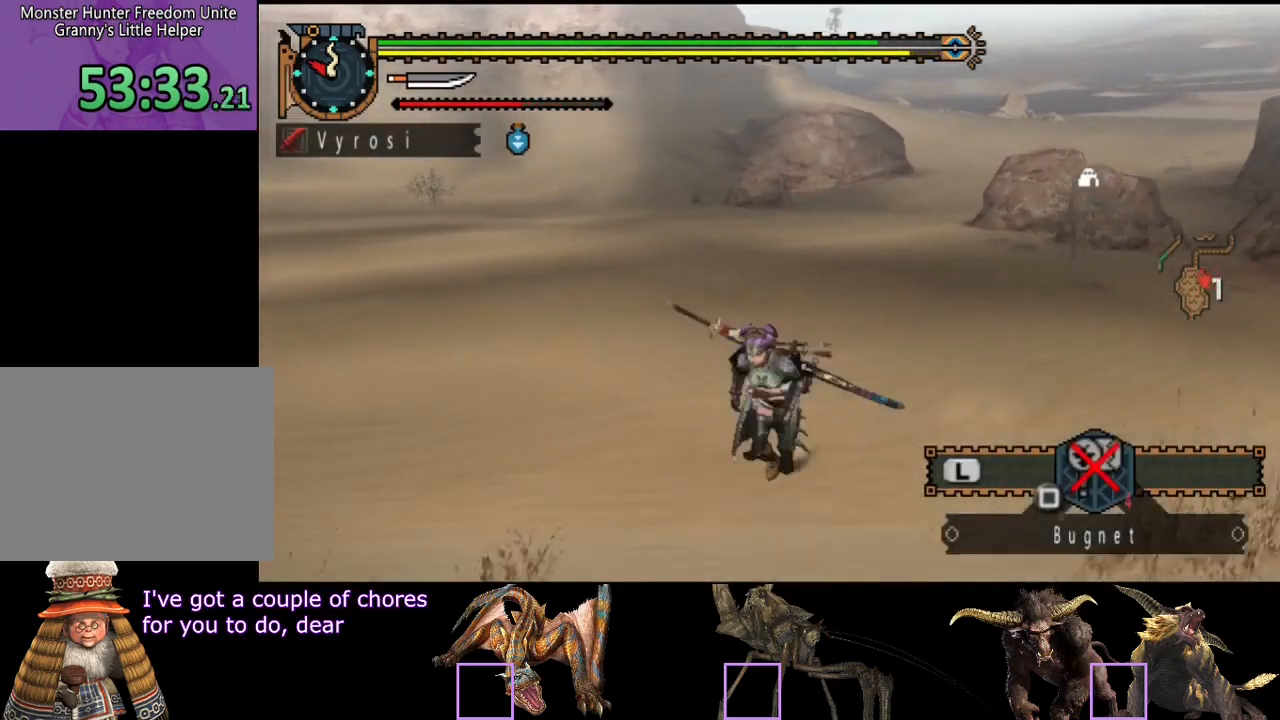
{"dt_ms": 500, "buttons": ["R2"], "left_stick": "right", "right_stick": "center", "events": [[50, "right_stick", "left"], [333, "right_stick", "center"], [433, "SQUARE", "down"], [433, "left_stick", "right"], [467, "SQUARE", "up"]]}
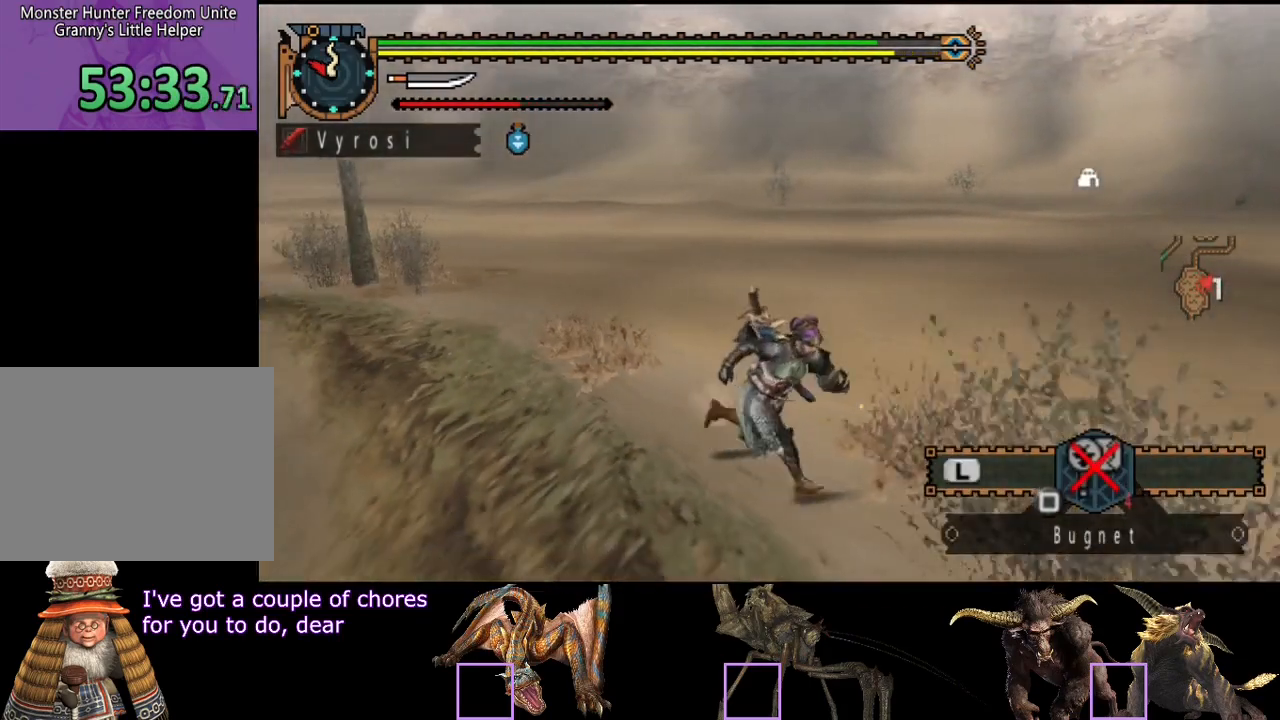
{"dt_ms": 500, "buttons": ["R2"], "left_stick": "down-right", "right_stick": "center", "events": [[67, "SQUARE", "down"], [100, "SQUARE", "up"], [167, "SQUARE", "down"], [233, "SQUARE", "up"], [267, "left_stick", "down-right"], [300, "SQUARE", "down"], [333, "SQUARE", "up"], [400, "SQUARE", "down"], [467, "SQUARE", "up"]]}
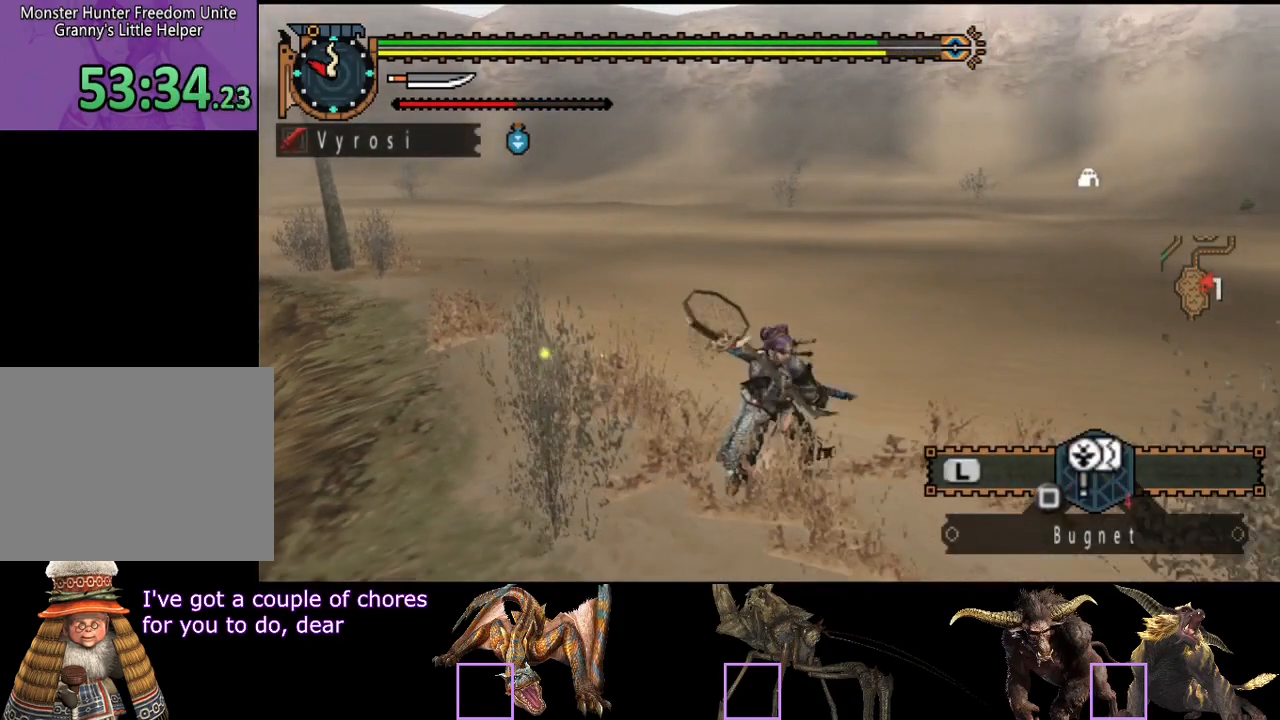
{"dt_ms": 500, "buttons": [], "left_stick": "center", "right_stick": "center", "events": [[33, "SQUARE", "down"], [133, "SQUARE", "up"], [167, "R2", "up"], [233, "left_stick", "center"]]}
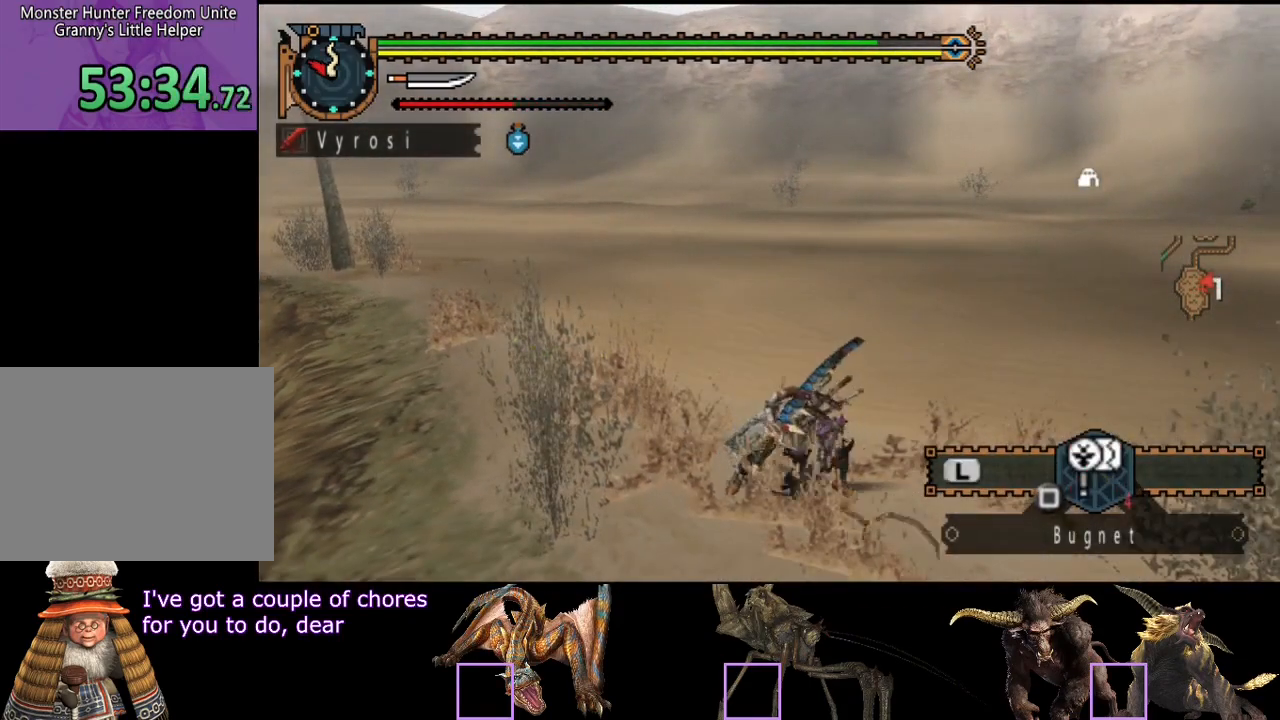
{"dt_ms": 500, "buttons": ["SQUARE"], "left_stick": "center", "right_stick": "center", "events": [[33, "right_stick", "left"], [133, "right_stick", "center"], [267, "SQUARE", "down"], [333, "SQUARE", "up"], [467, "SQUARE", "down"]]}
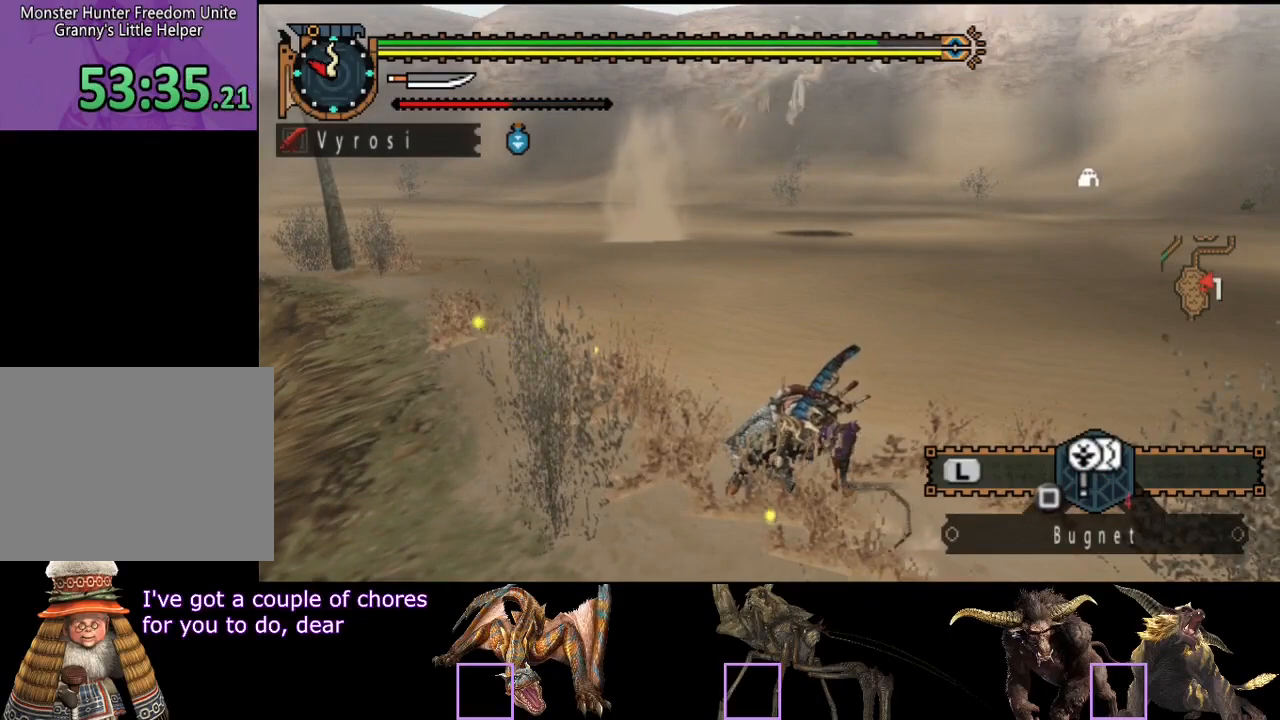
{"dt_ms": 500, "buttons": [], "left_stick": "center", "right_stick": "center", "events": [[33, "SQUARE", "up"], [300, "right_stick", "right"], [433, "right_stick", "center"]]}
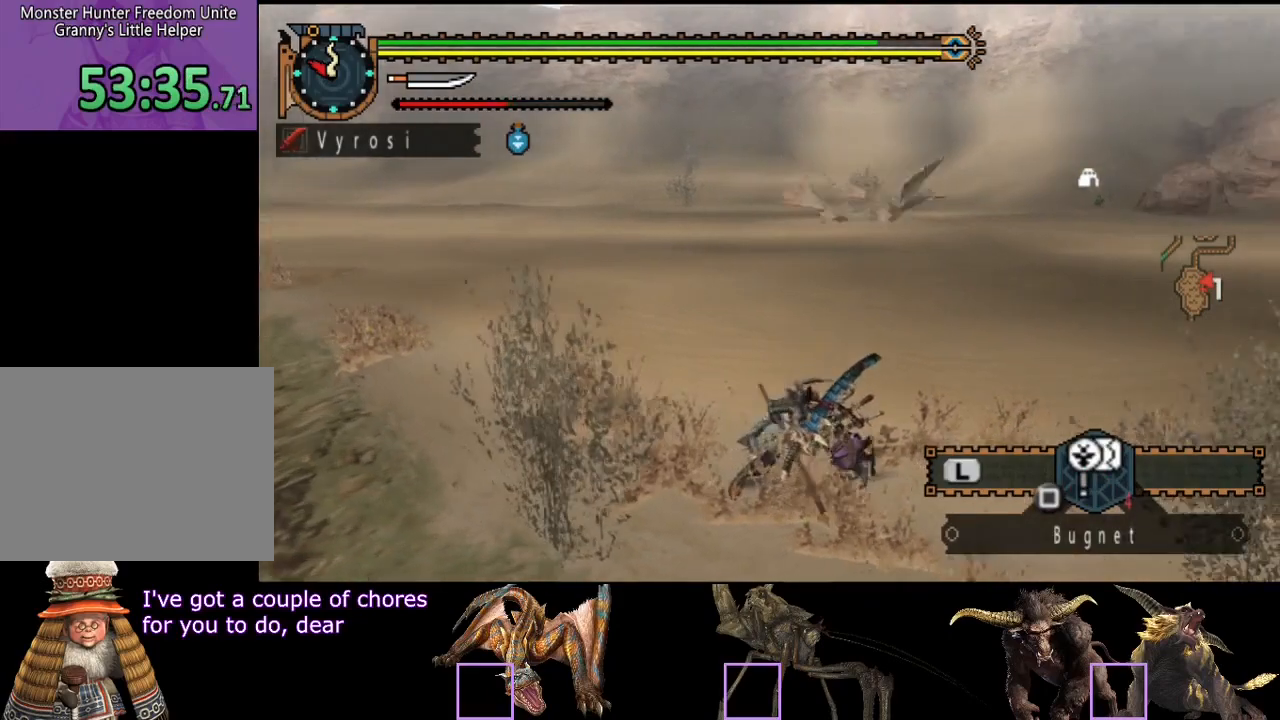
{"dt_ms": 500, "buttons": [], "left_stick": "center", "right_stick": "center", "events": []}
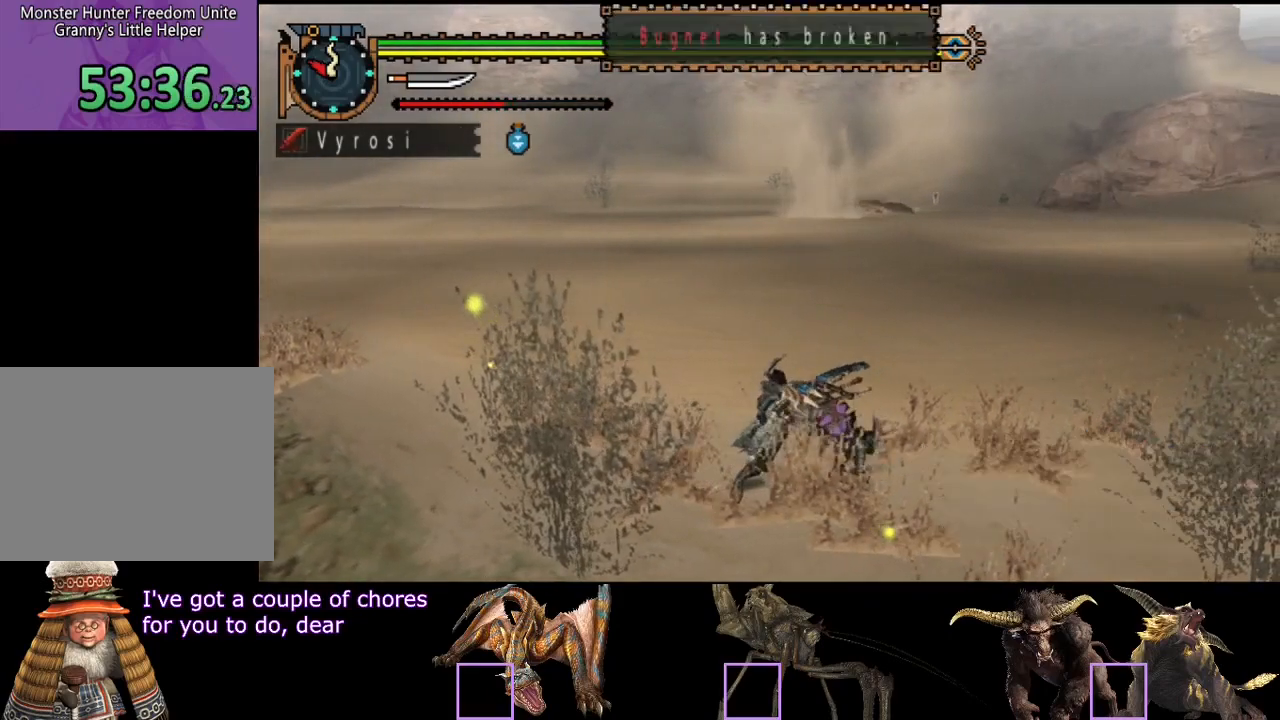
{"dt_ms": 500, "buttons": [], "left_stick": "center", "right_stick": "center", "events": []}
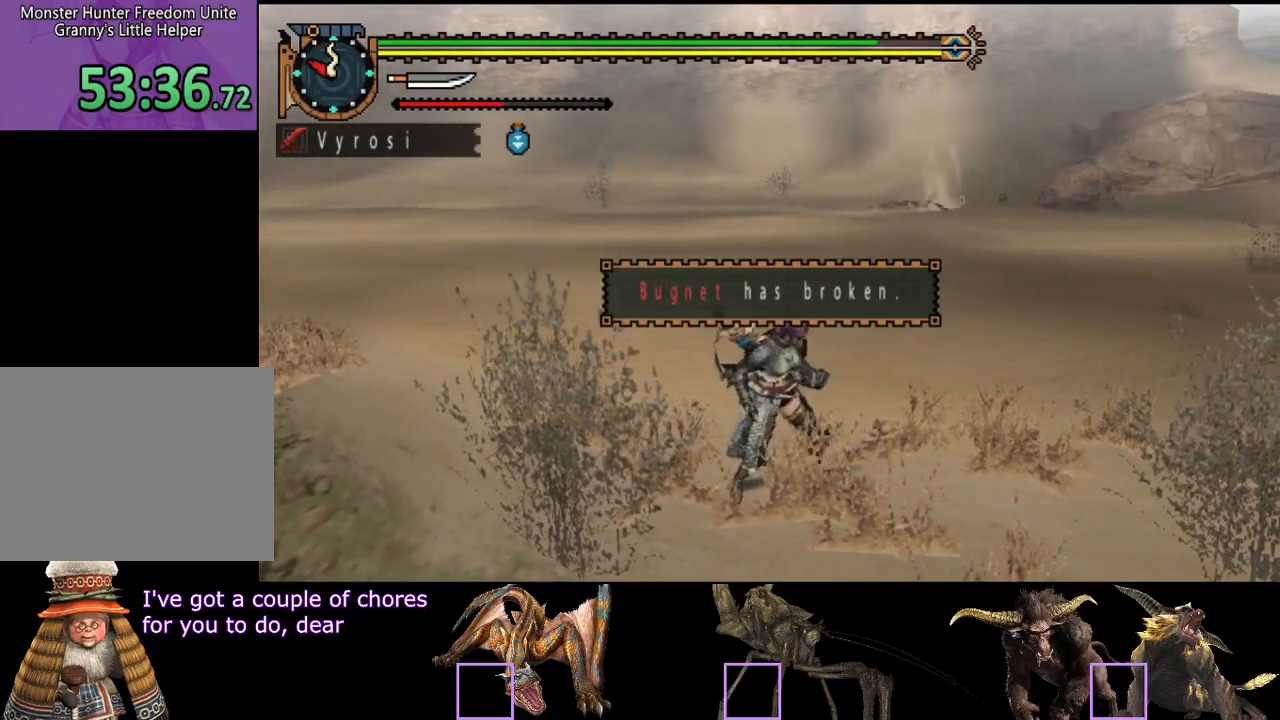
{"dt_ms": 500, "buttons": [], "left_stick": "center", "right_stick": "center", "events": []}
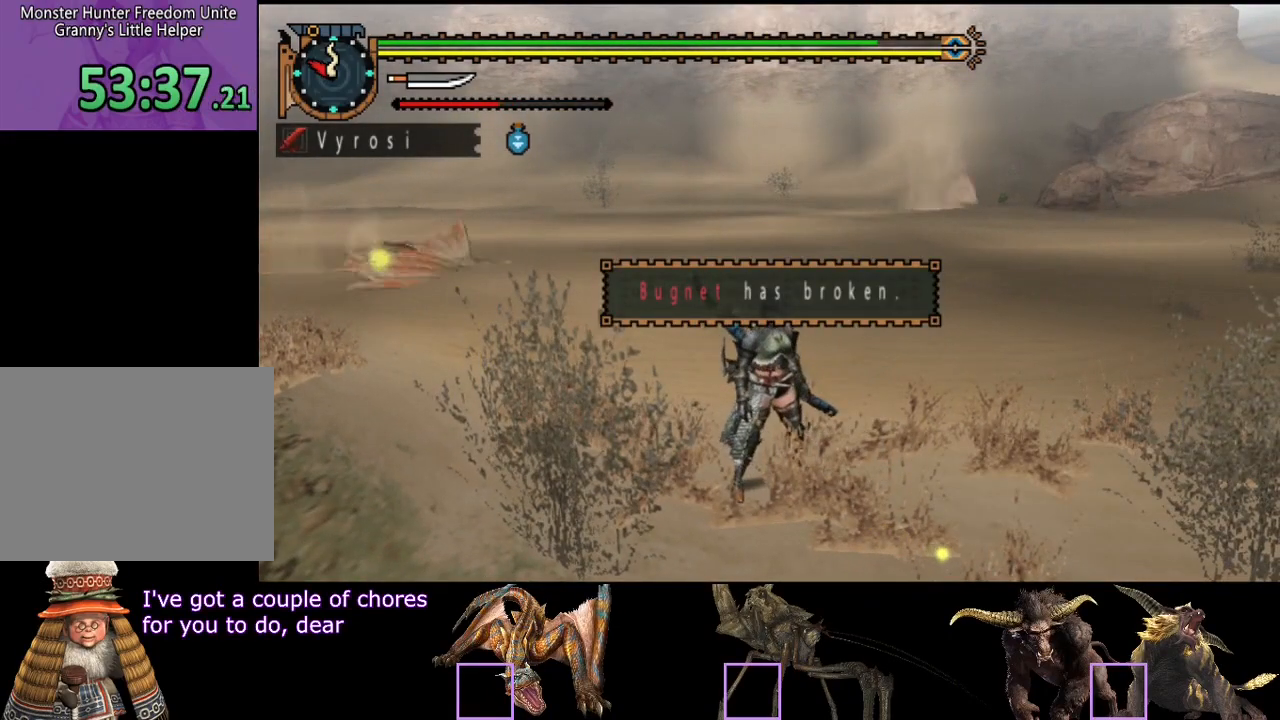
{"dt_ms": 500, "buttons": [], "left_stick": "center", "right_stick": "center", "events": []}
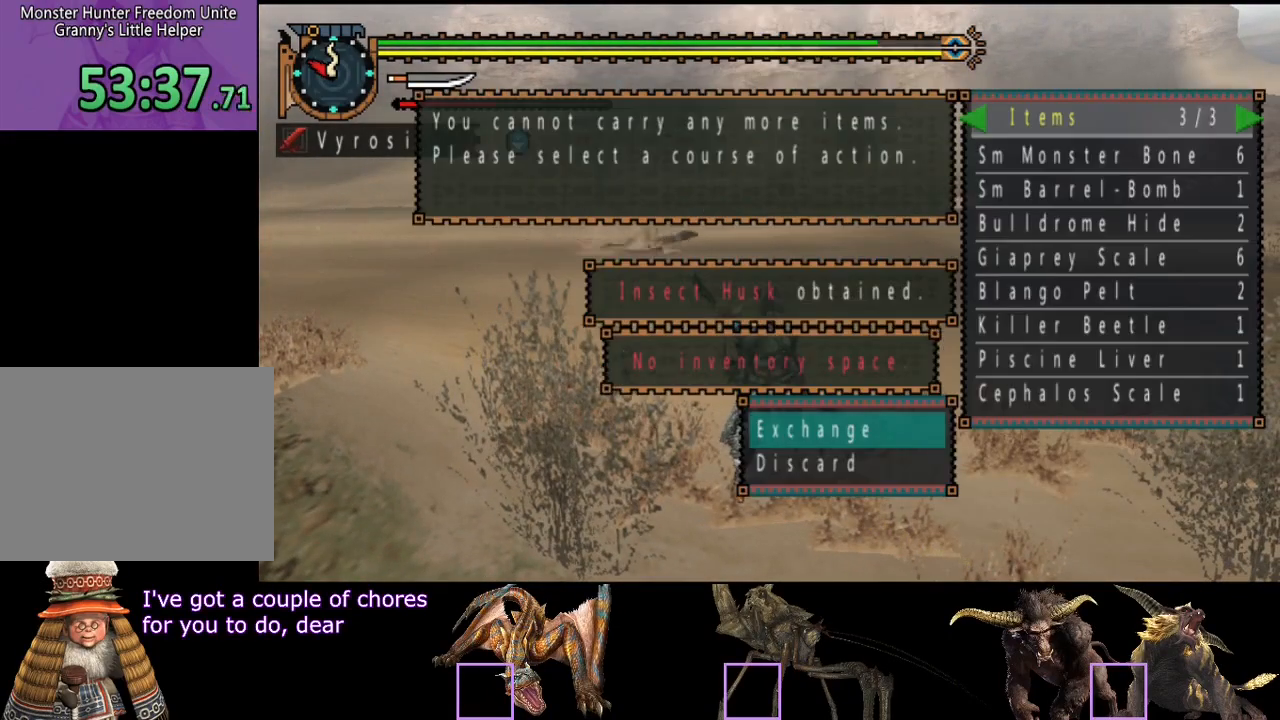
{"dt_ms": 500, "buttons": [], "left_stick": "center", "right_stick": "center", "events": [[300, "CROSS", "down"], [367, "CROSS", "up"]]}
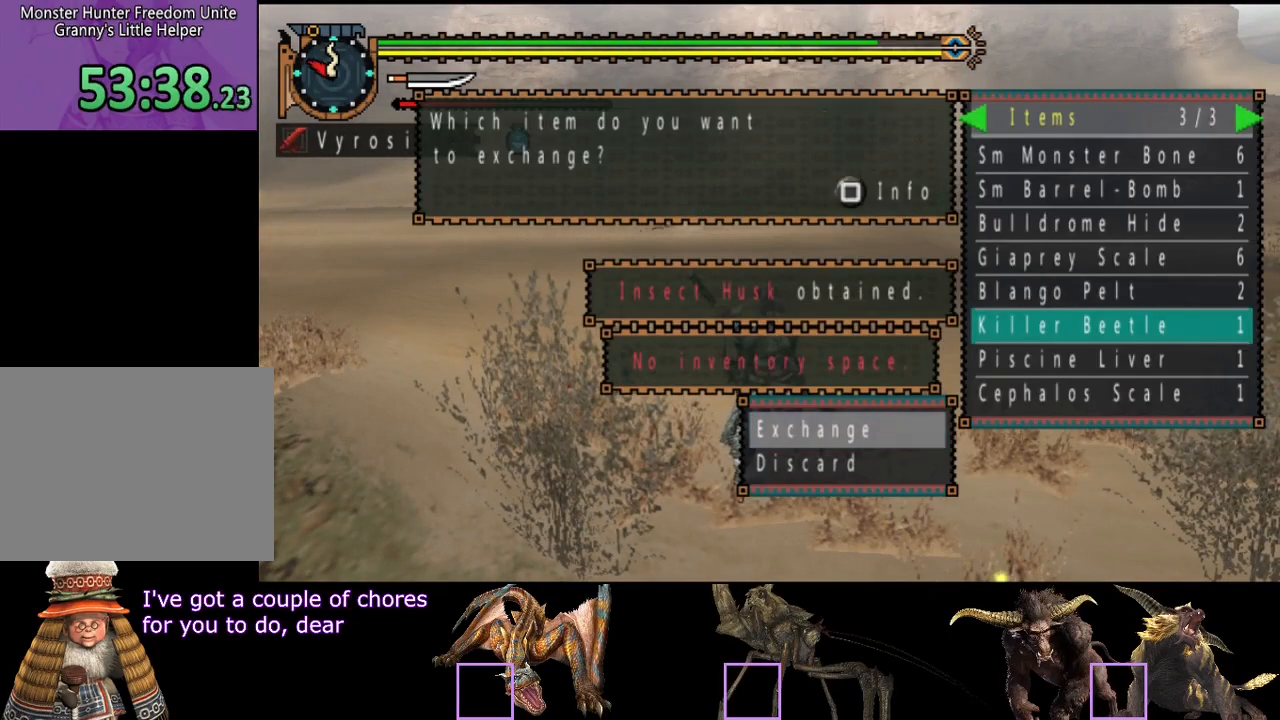
{"dt_ms": 500, "buttons": ["CROSS"], "left_stick": "center", "right_stick": "center", "events": [[333, "CIRCLE", "down"], [400, "CIRCLE", "up"], [433, "DPAD_DOWN", "down"], [500, "CROSS", "down"], [500, "DPAD_DOWN", "up"]]}
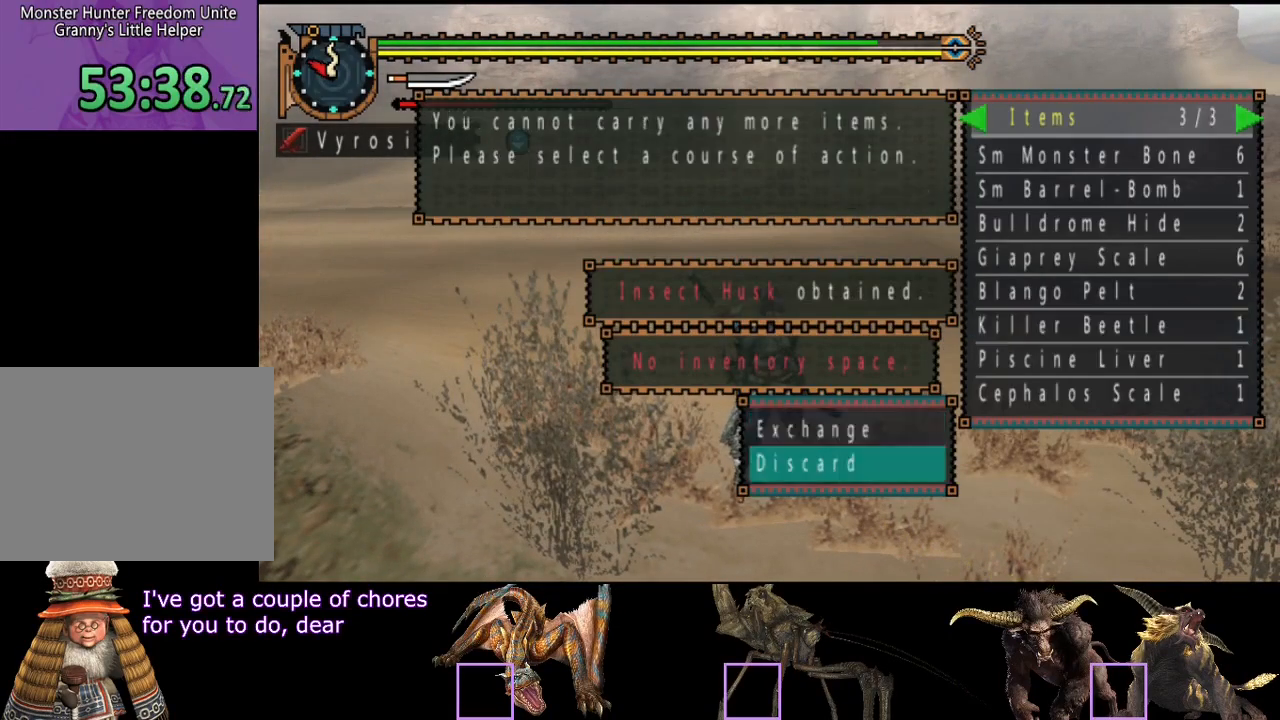
{"dt_ms": 500, "buttons": [], "left_stick": "right", "right_stick": "center", "events": [[100, "CROSS", "up"], [233, "left_stick", "right"], [300, "SQUARE", "down"], [333, "SQUARE", "up"], [400, "SQUARE", "down"], [500, "SQUARE", "up"]]}
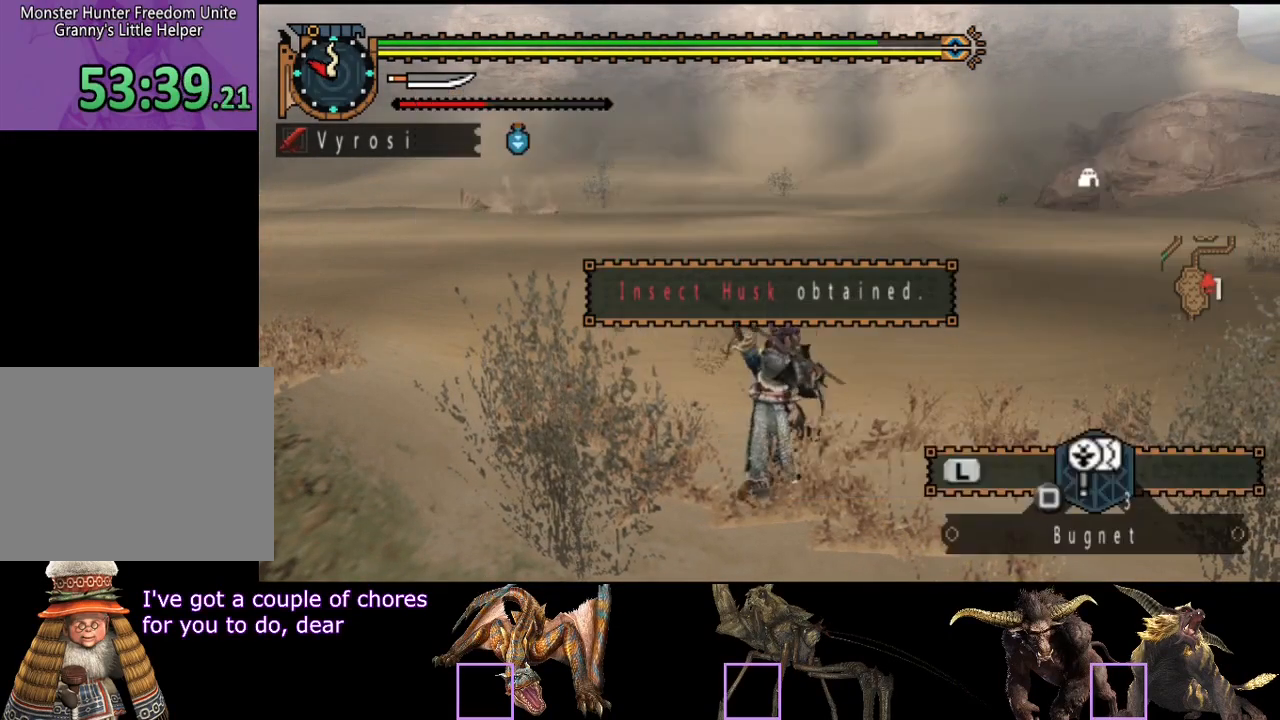
{"dt_ms": 500, "buttons": [], "left_stick": "center", "right_stick": "down-right", "events": [[150, "left_stick", "center"], [483, "right_stick", "down-right"]]}
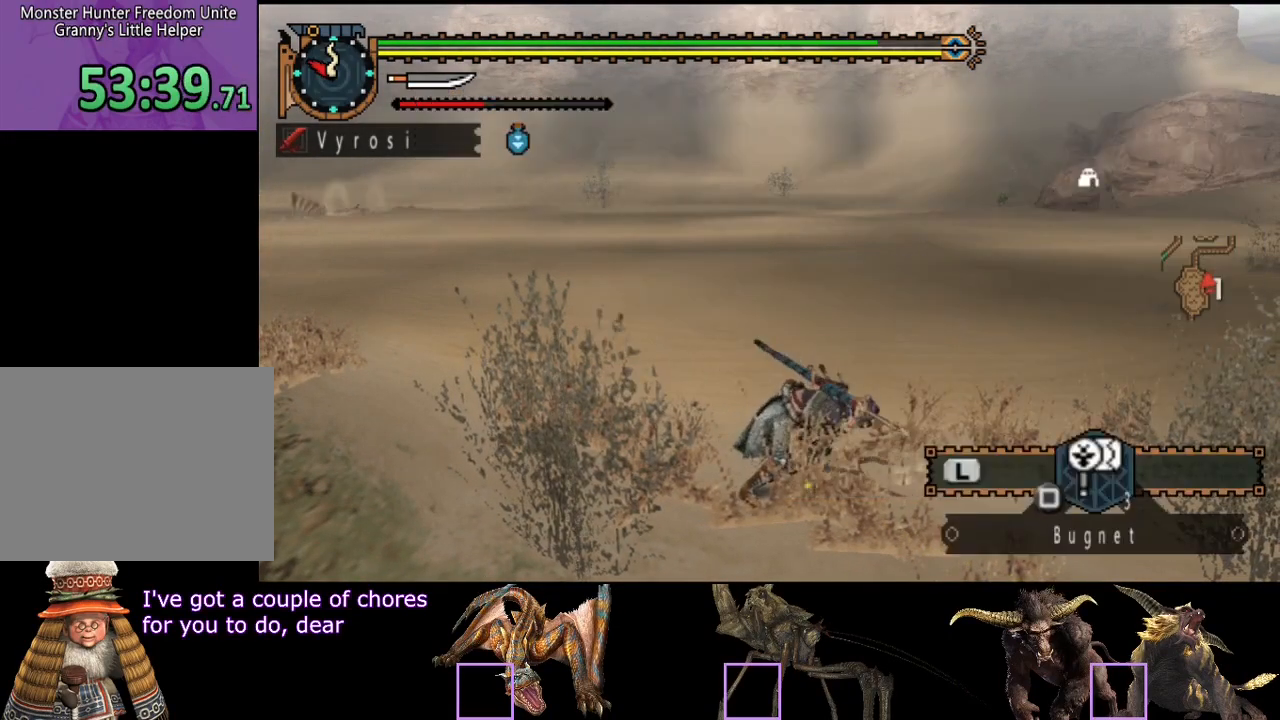
{"dt_ms": 500, "buttons": [], "left_stick": "center", "right_stick": "center", "events": [[83, "right_stick", "center"], [217, "right_stick", "right"], [350, "right_stick", "center"]]}
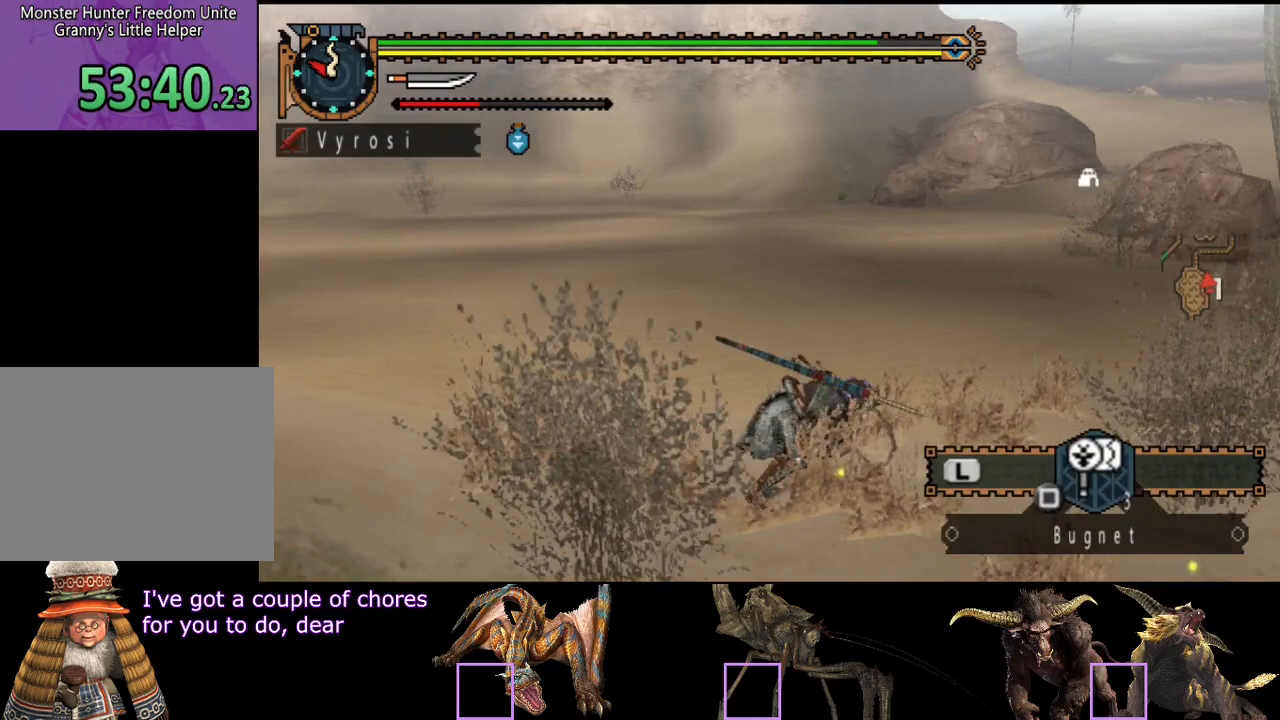
{"dt_ms": 500, "buttons": [], "left_stick": "up-right", "right_stick": "center", "events": [[83, "left_stick", "right"], [217, "left_stick", "up-right"]]}
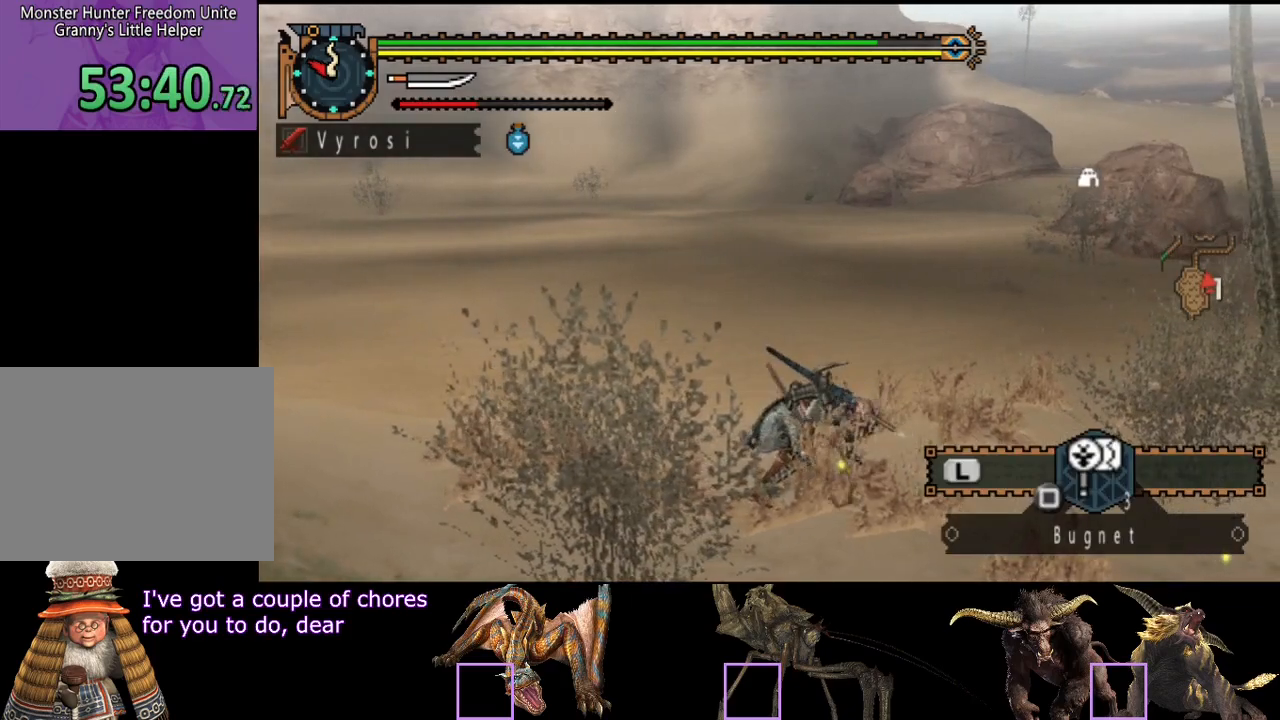
{"dt_ms": 500, "buttons": [], "left_stick": "up-right", "right_stick": "center", "events": []}
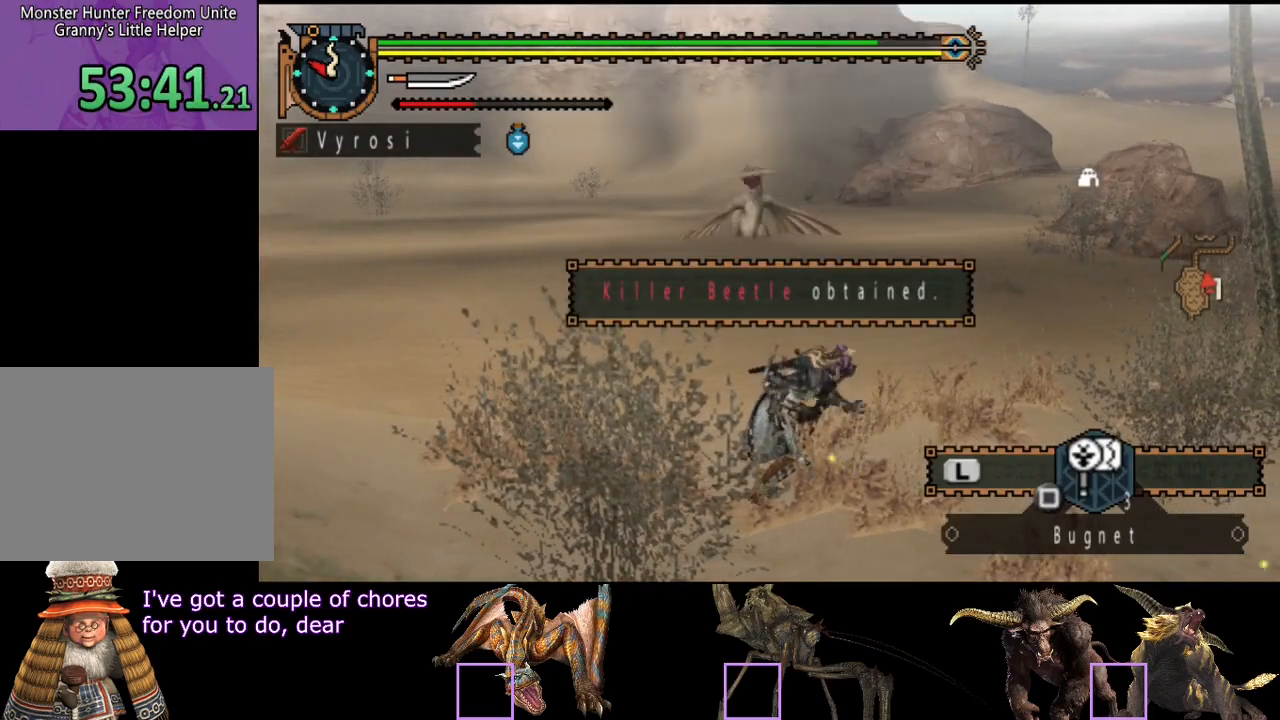
{"dt_ms": 500, "buttons": ["R2"], "left_stick": "up-right", "right_stick": "center", "events": [[400, "R2", "down"]]}
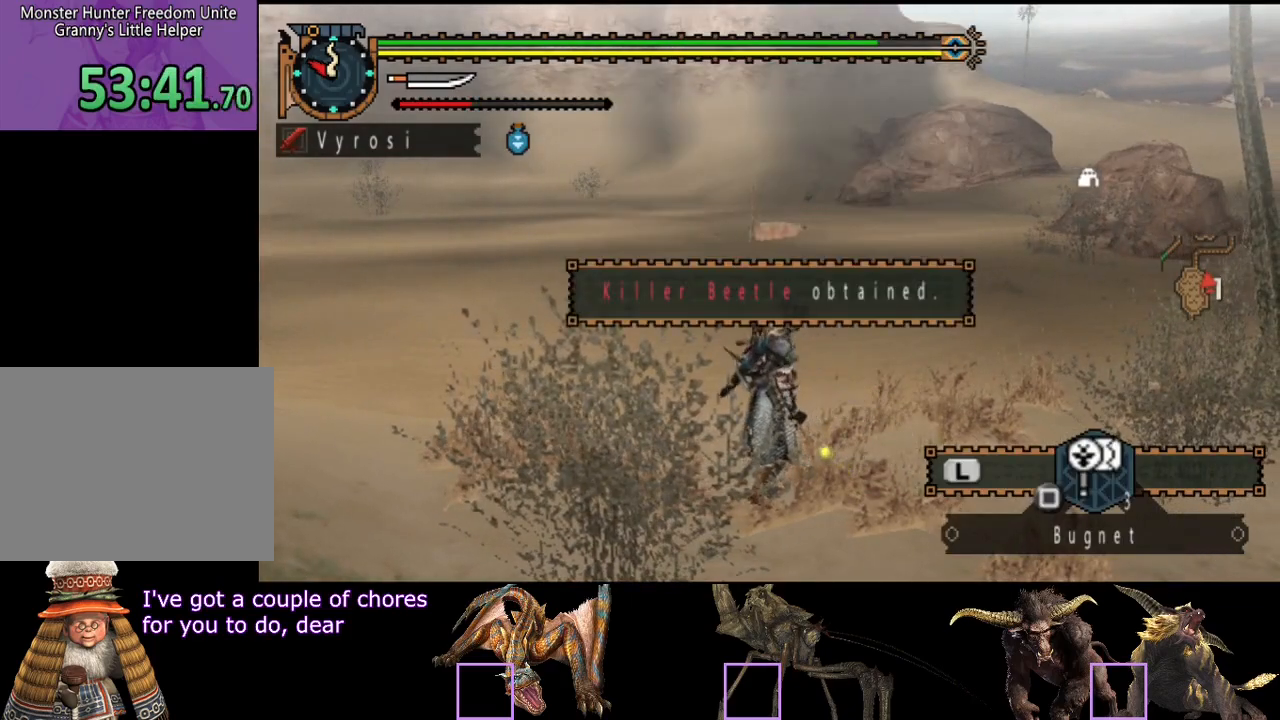
{"dt_ms": 500, "buttons": ["L2", "R2"], "left_stick": "up-right", "right_stick": "center", "events": [[300, "L2", "down"]]}
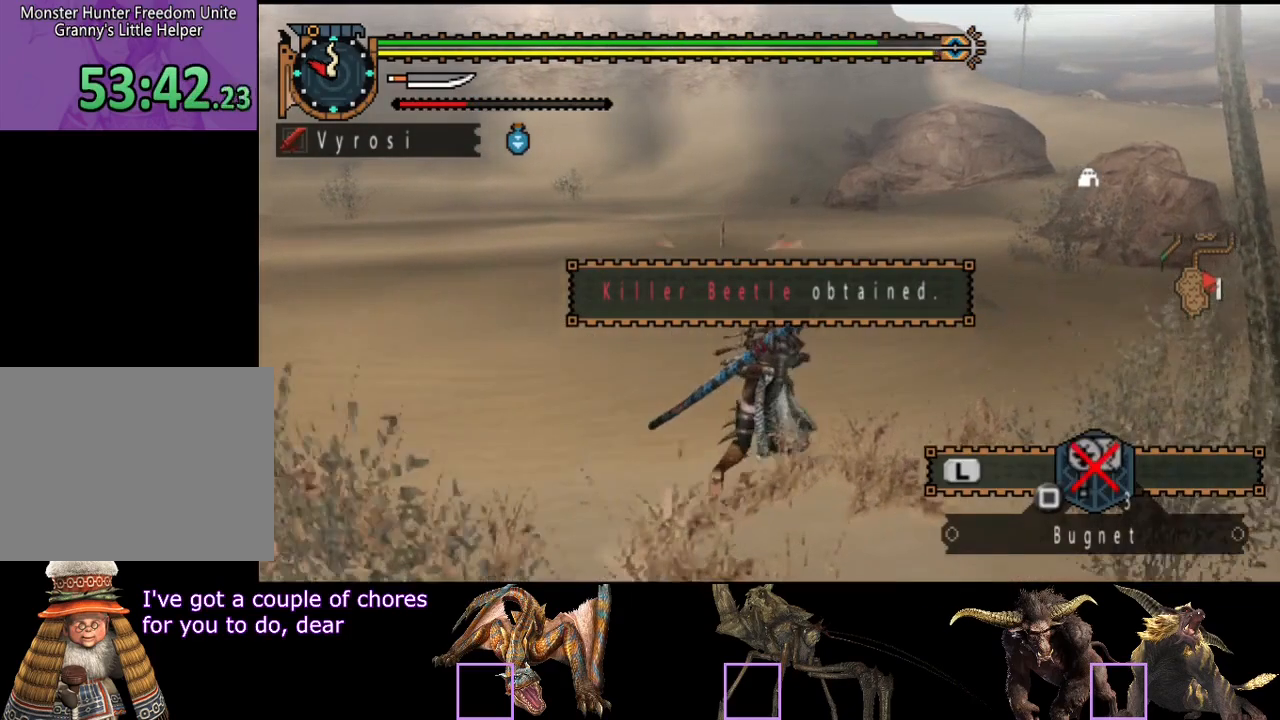
{"dt_ms": 500, "buttons": ["L2", "R2"], "left_stick": "up-right", "right_stick": "center", "events": [[167, "right_stick", "left"], [300, "right_stick", "center"]]}